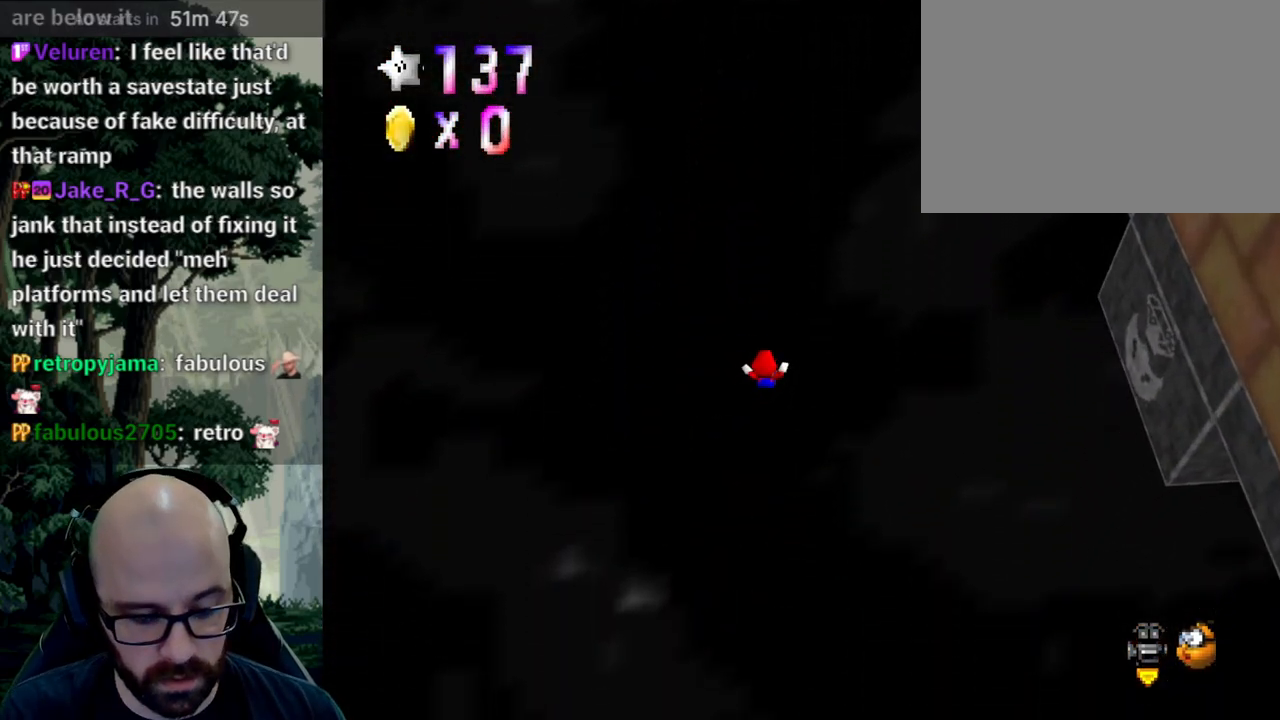
Gameplay with a controller (Xbox layout); each line is a JSON object with the inputs held at the frame after it (dt_ms = milliseconds from this image to that frame). "events" lists button and stick changes between this image and that frame as [ms after this image, input, new state], when the widget could be followed in between. Not read: B DPAD_DOWN DPAD_LEFT DPAD_RIGHT DPAD_UP L1 L2 L3 R1 R2 R3 SELECT START Y.
{"dt_ms": 500, "buttons": [], "left_stick": "center", "right_stick": "center", "events": []}
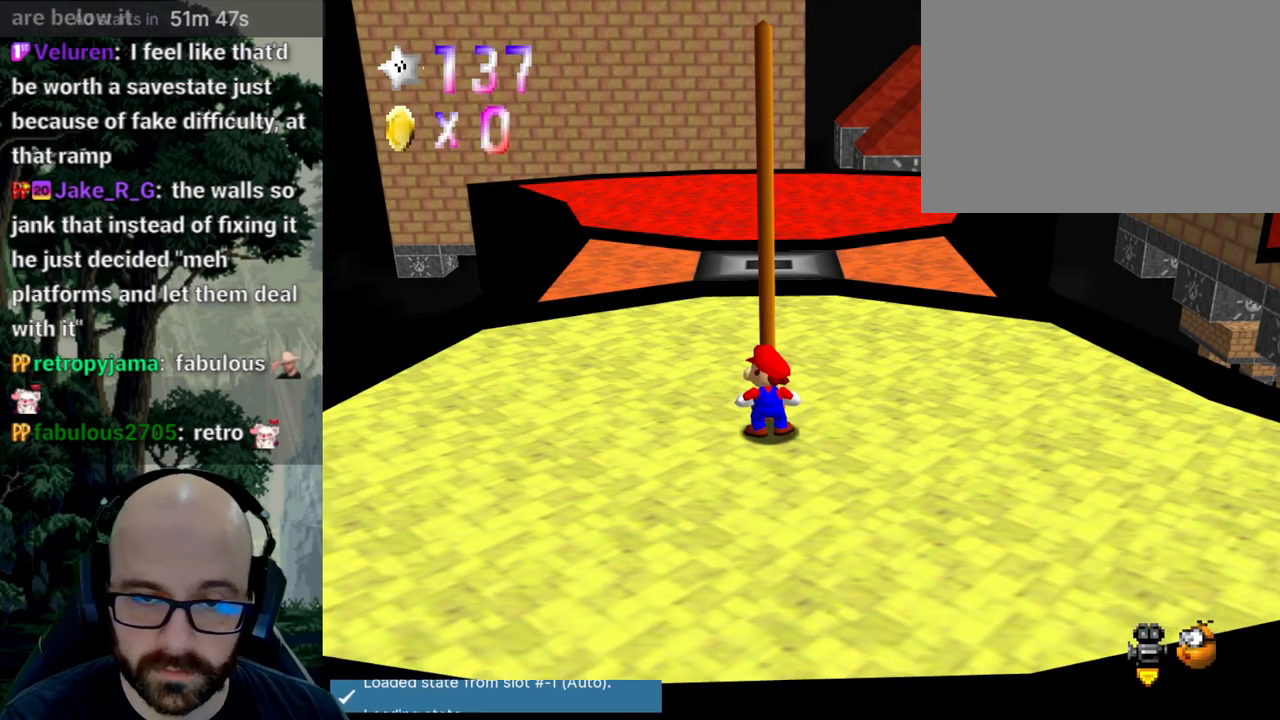
{"dt_ms": 500, "buttons": [], "left_stick": "up", "right_stick": "center", "events": [[350, "left_stick", "up"]]}
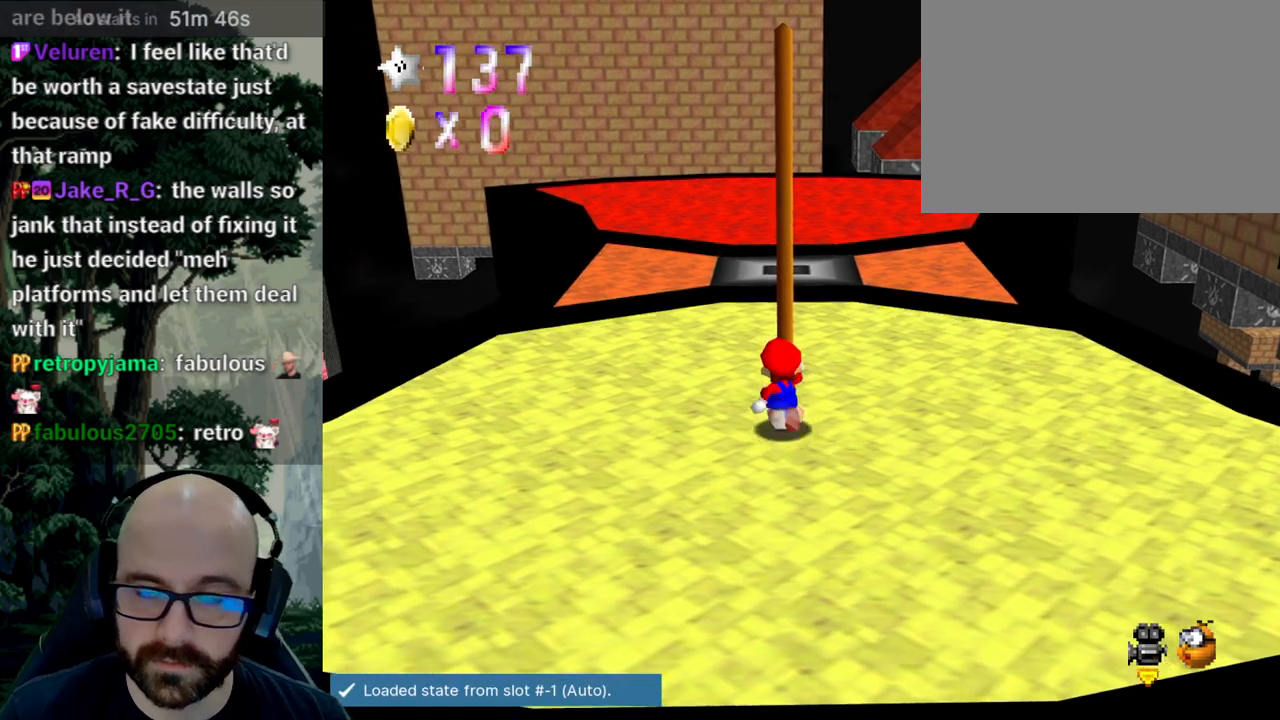
{"dt_ms": 500, "buttons": ["X"], "left_stick": "up", "right_stick": "center", "events": [[467, "X", "down"]]}
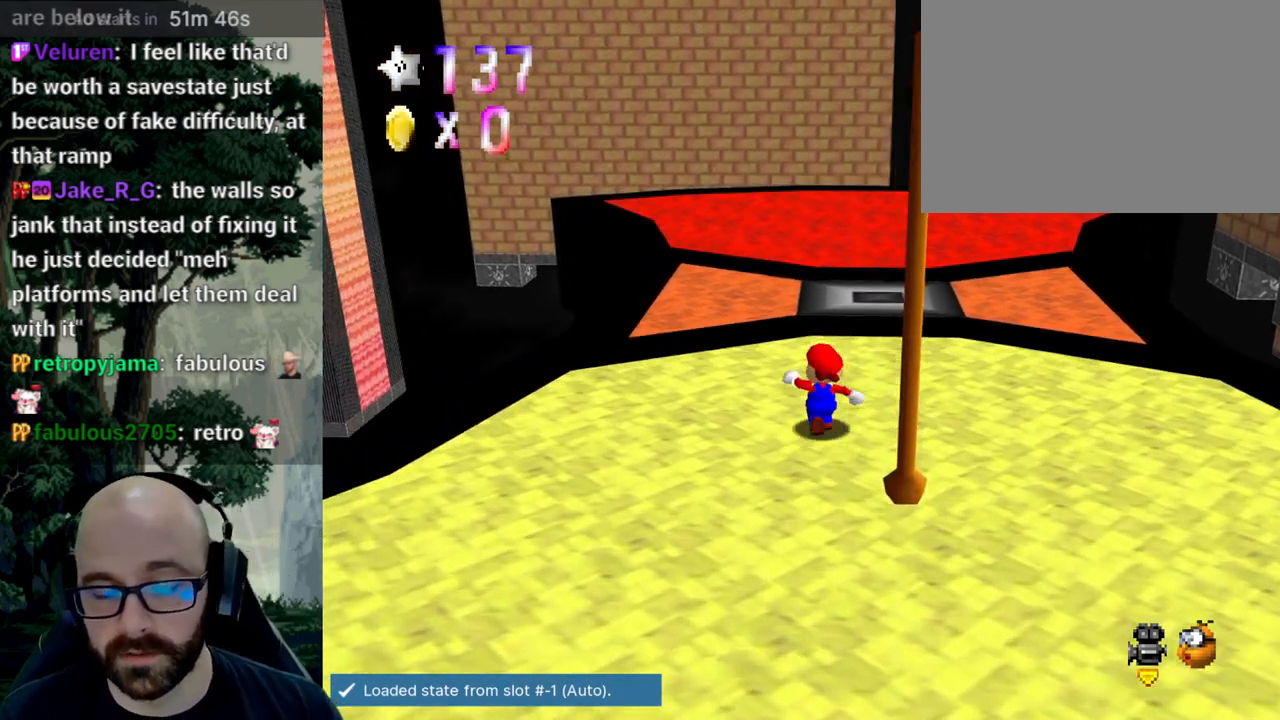
{"dt_ms": 500, "buttons": [], "left_stick": "up", "right_stick": "center", "events": [[133, "X", "up"]]}
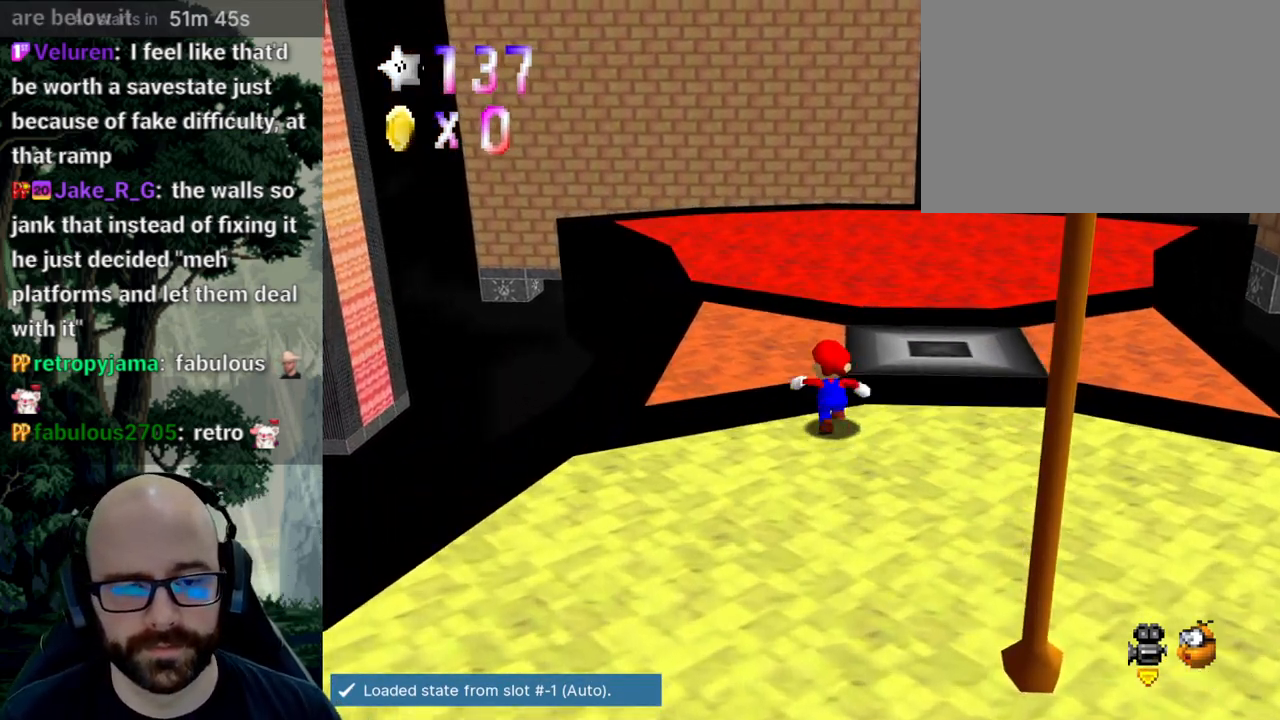
{"dt_ms": 500, "buttons": [], "left_stick": "up-right", "right_stick": "center", "events": [[250, "right_stick", "right"], [300, "left_stick", "up-right"], [367, "right_stick", "center"]]}
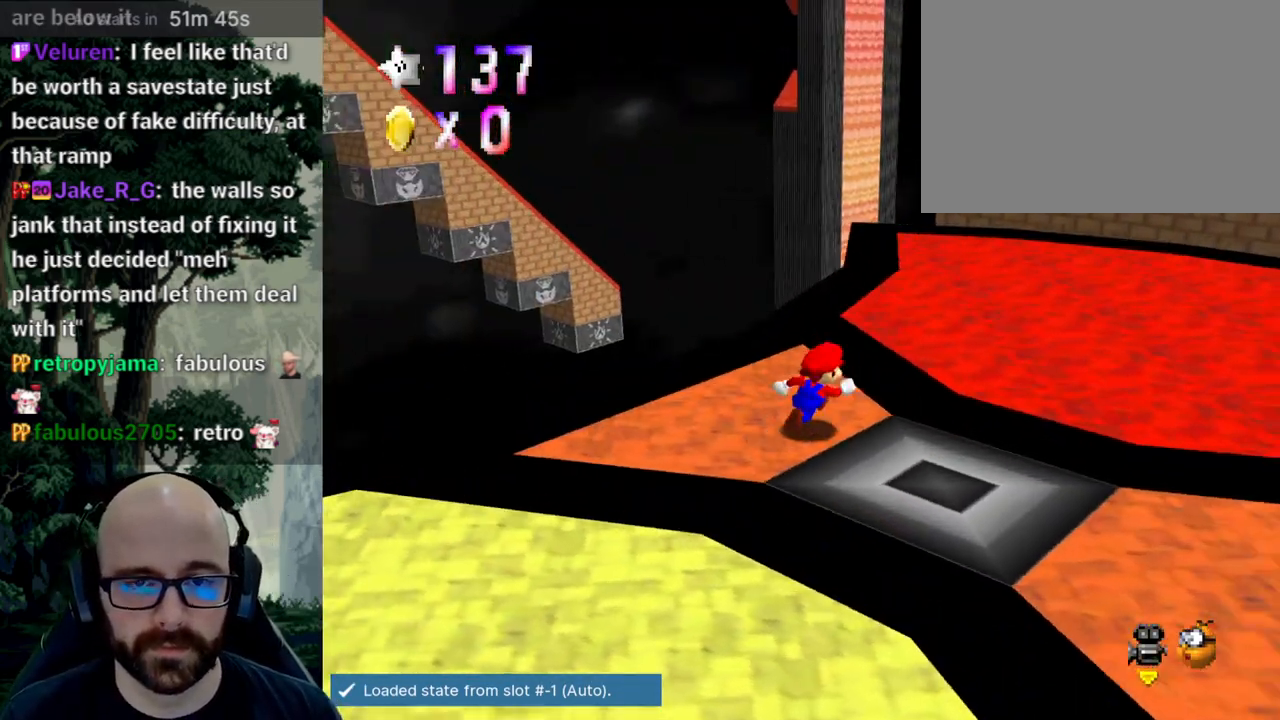
{"dt_ms": 1000, "buttons": [], "left_stick": "up", "right_stick": "center"}
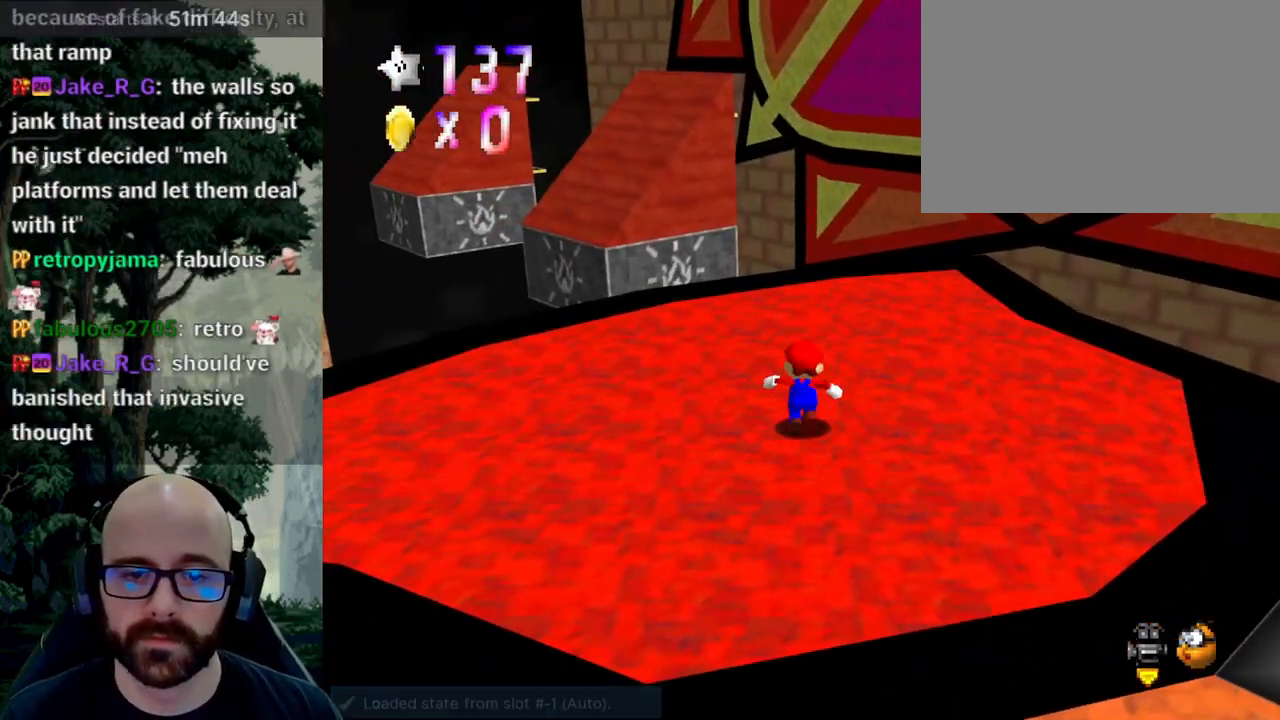
{"dt_ms": 500, "buttons": [], "left_stick": "up", "right_stick": "center", "events": [[383, "A", "down"], [500, "A", "up"]]}
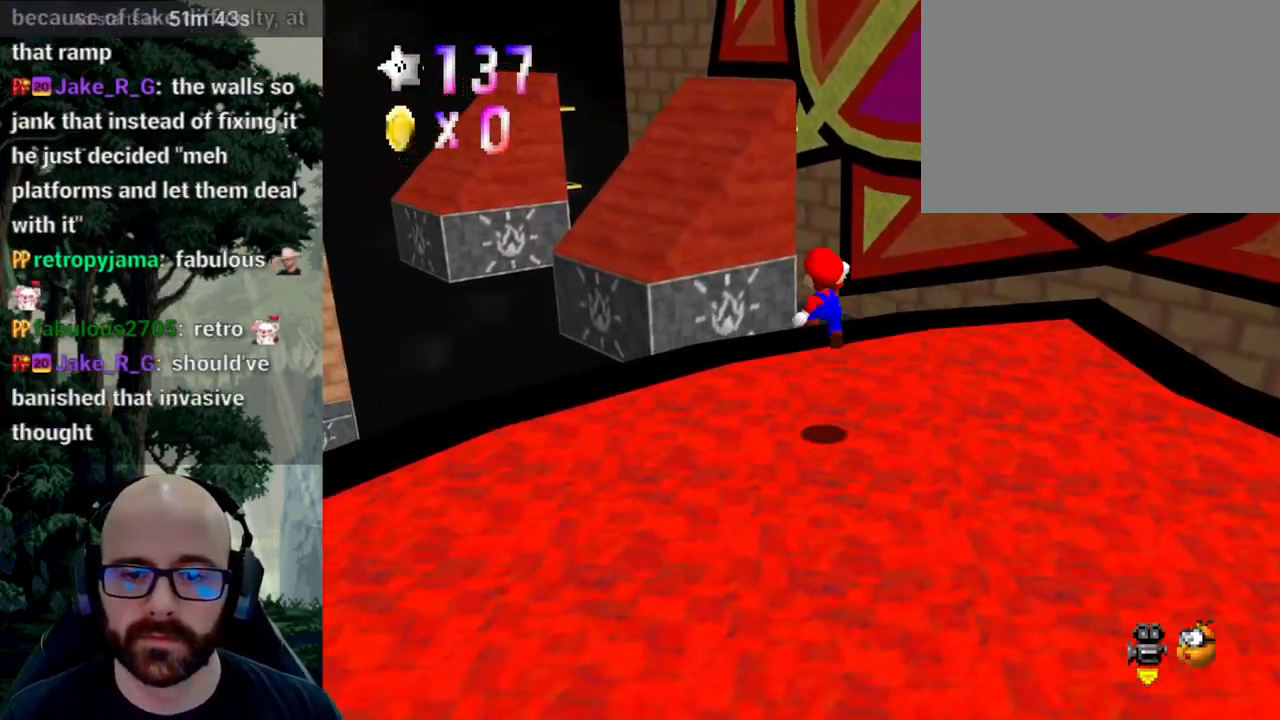
{"dt_ms": 500, "buttons": [], "left_stick": "up", "right_stick": "center", "events": []}
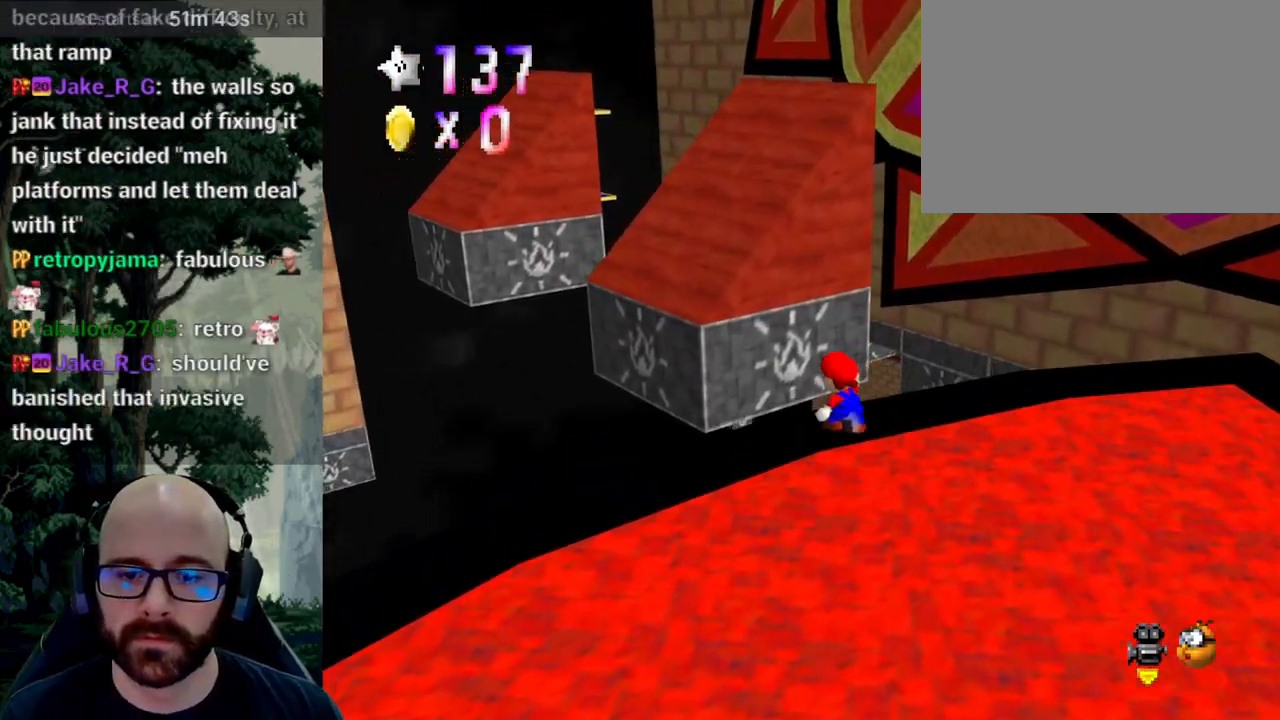
{"dt_ms": 500, "buttons": ["A"], "left_stick": "up", "right_stick": "down", "events": [[17, "A", "down"], [450, "right_stick", "down"]]}
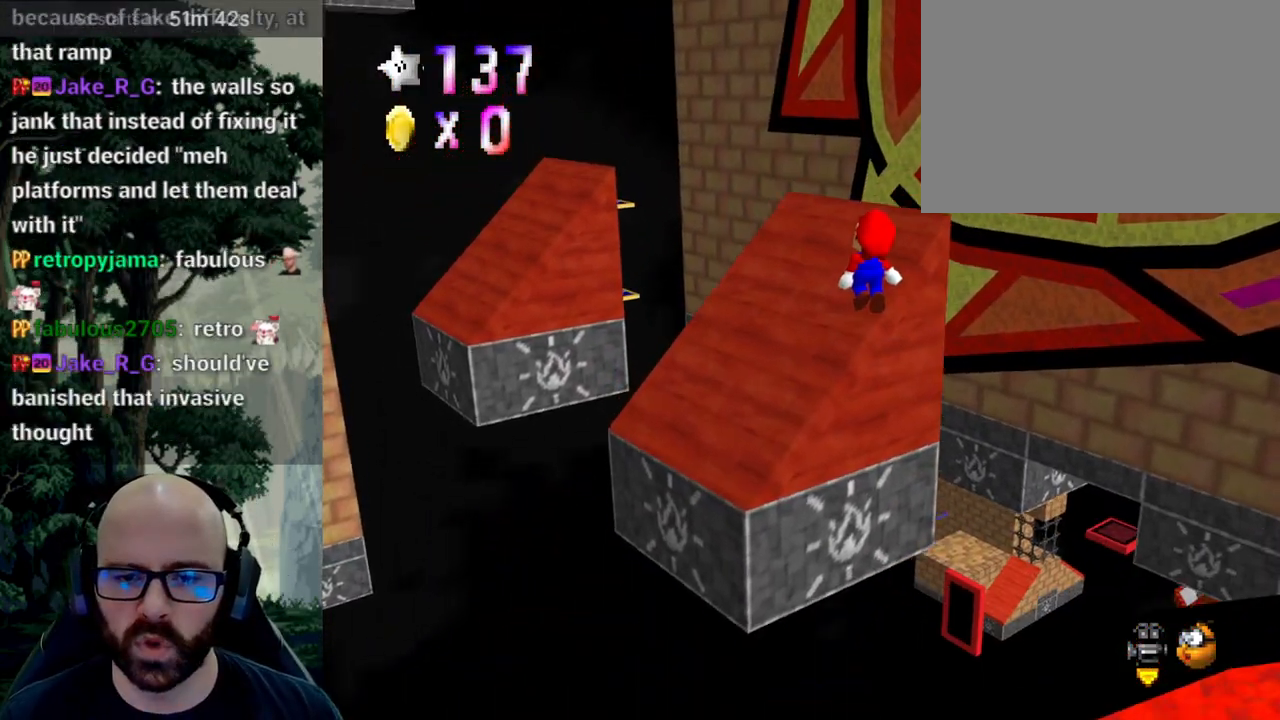
{"dt_ms": 500, "buttons": [], "left_stick": "right", "right_stick": "center"}
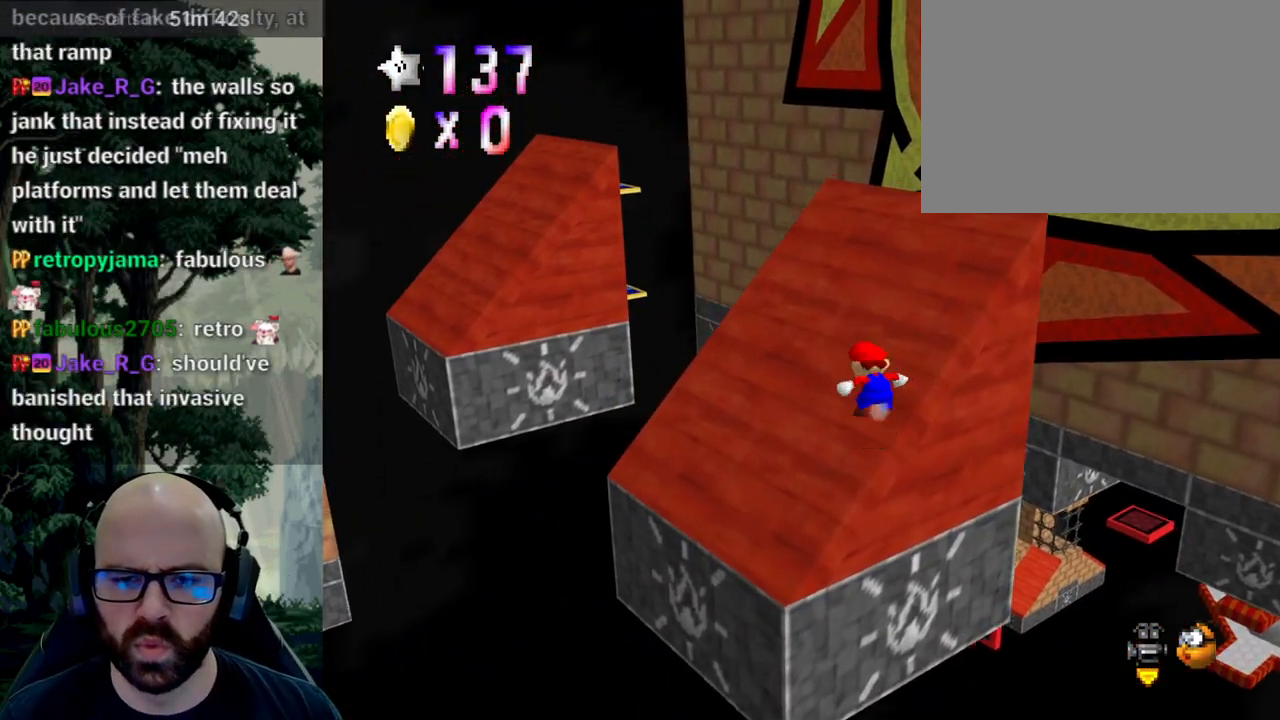
{"dt_ms": 500, "buttons": ["A"], "left_stick": "right", "right_stick": "center", "events": [[17, "A", "down"]]}
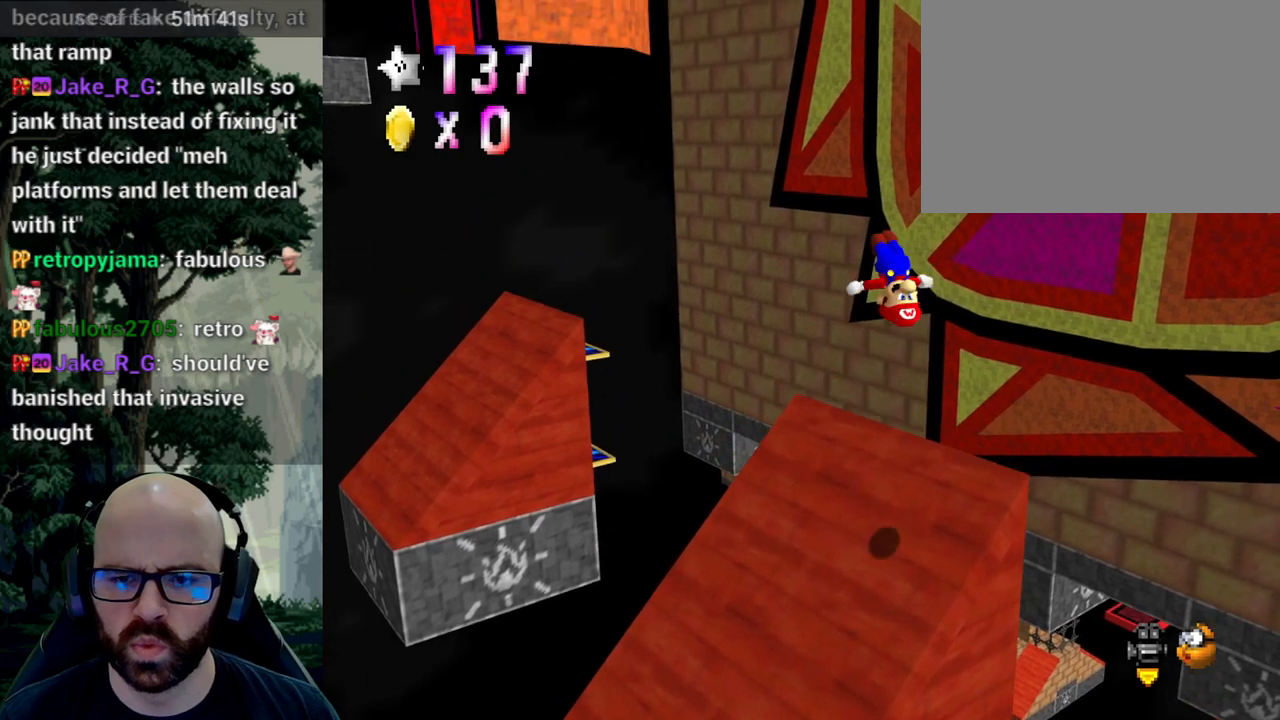
{"dt_ms": 500, "buttons": [], "left_stick": "up-right", "right_stick": "center", "events": [[17, "left_stick", "up-right"], [500, "A", "up"]]}
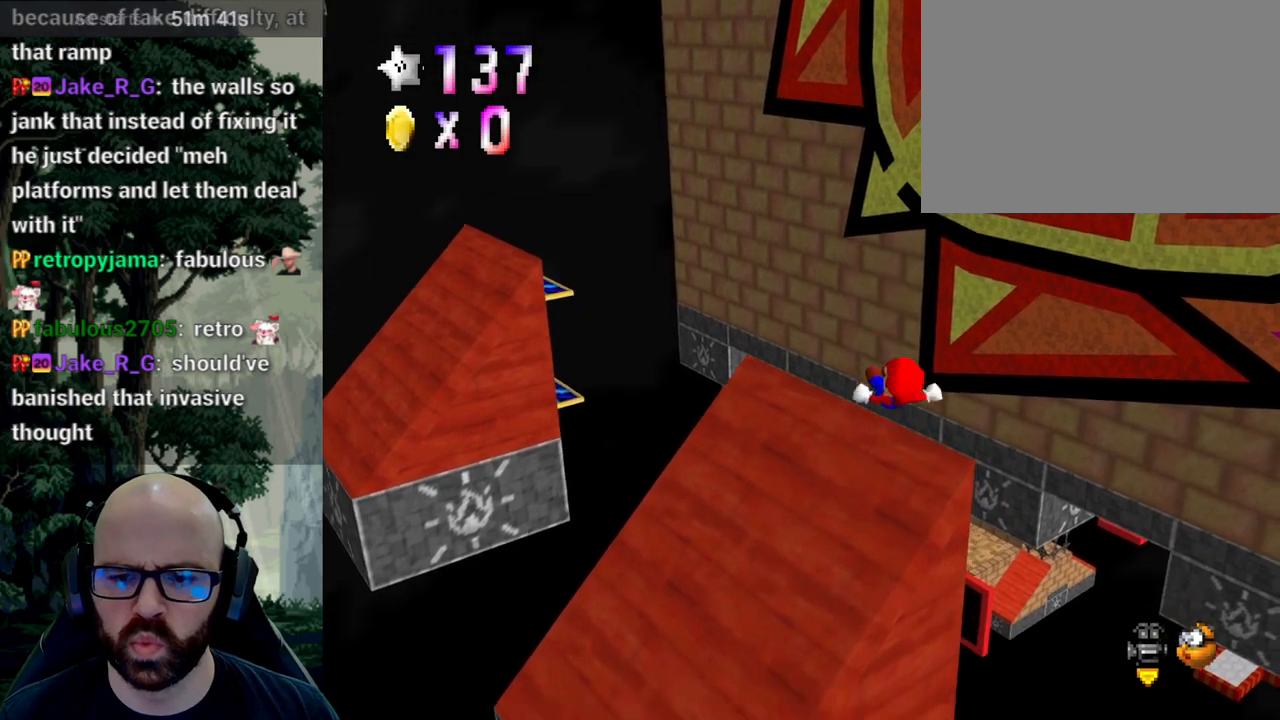
{"dt_ms": 500, "buttons": [], "left_stick": "center", "right_stick": "right", "events": [[117, "left_stick", "center"], [150, "right_stick", "right"], [267, "right_stick", "center"], [483, "right_stick", "right"]]}
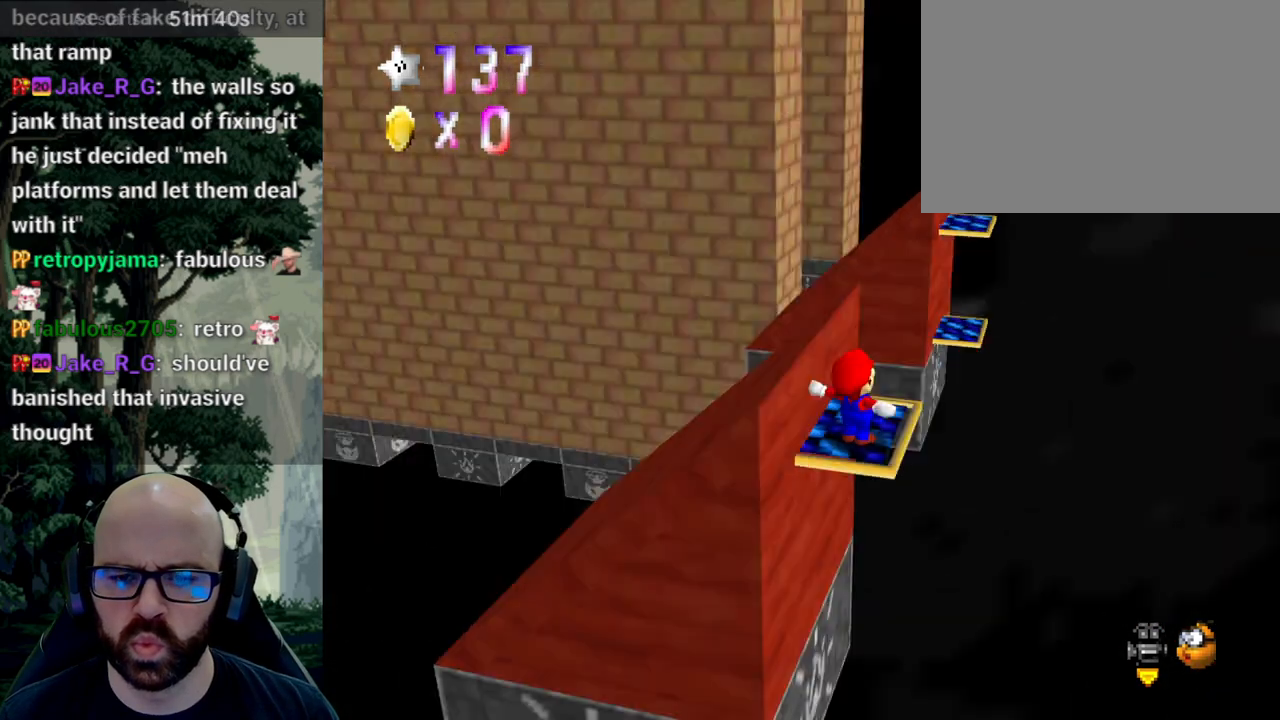
{"dt_ms": 500, "buttons": [], "left_stick": "up-right", "right_stick": "center", "events": [[83, "right_stick", "center"], [350, "left_stick", "up-right"]]}
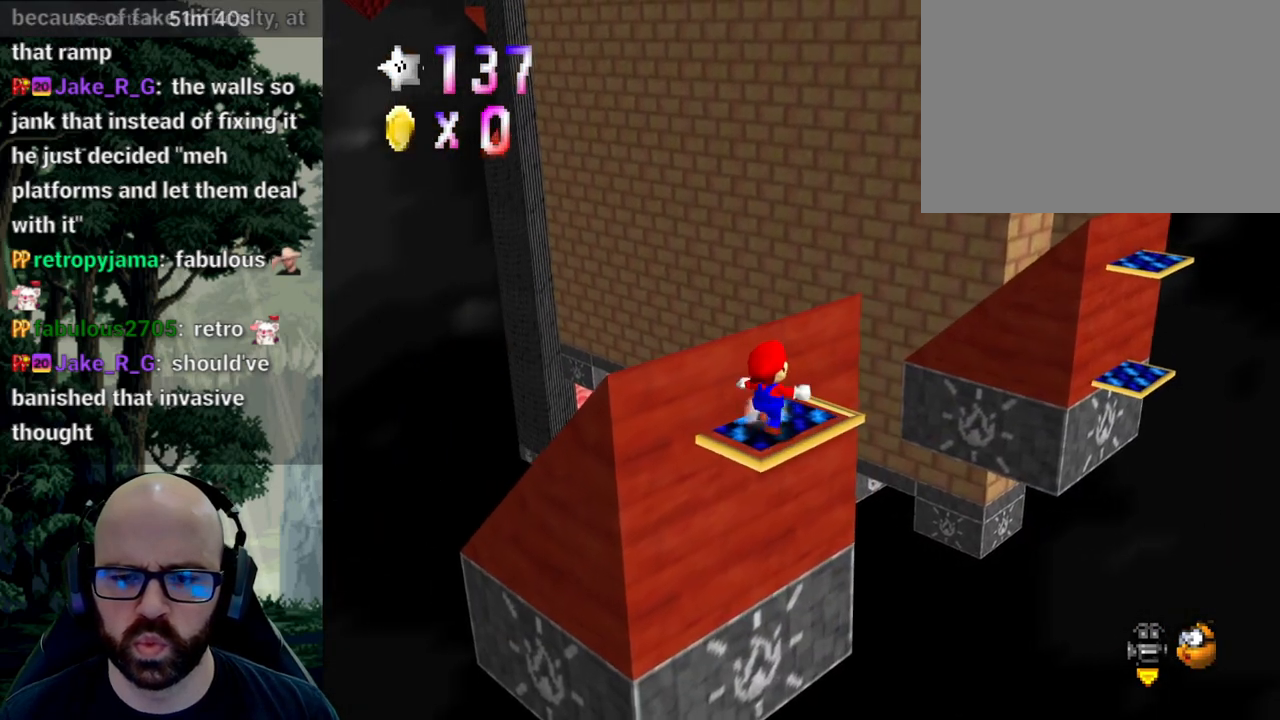
{"dt_ms": 500, "buttons": ["A"], "left_stick": "up-right", "right_stick": "down", "events": [[333, "A", "down"], [467, "right_stick", "down"]]}
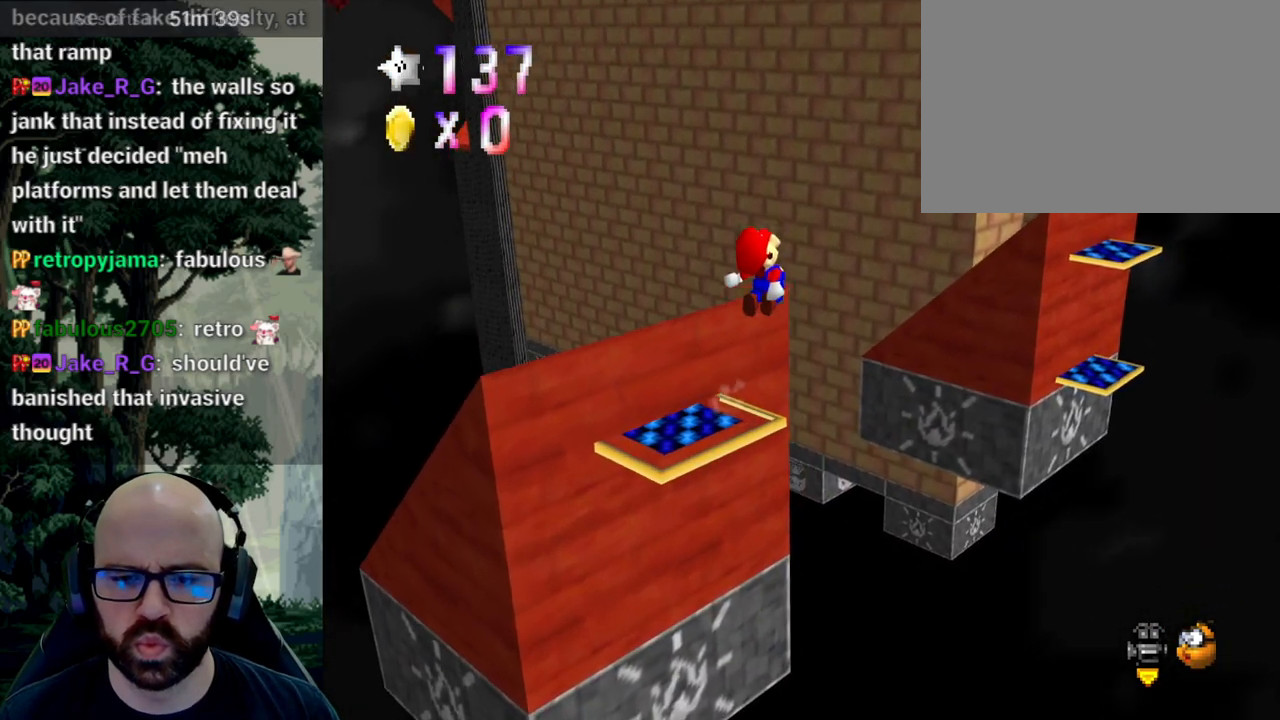
{"dt_ms": 1000, "buttons": [], "left_stick": "left", "right_stick": "center"}
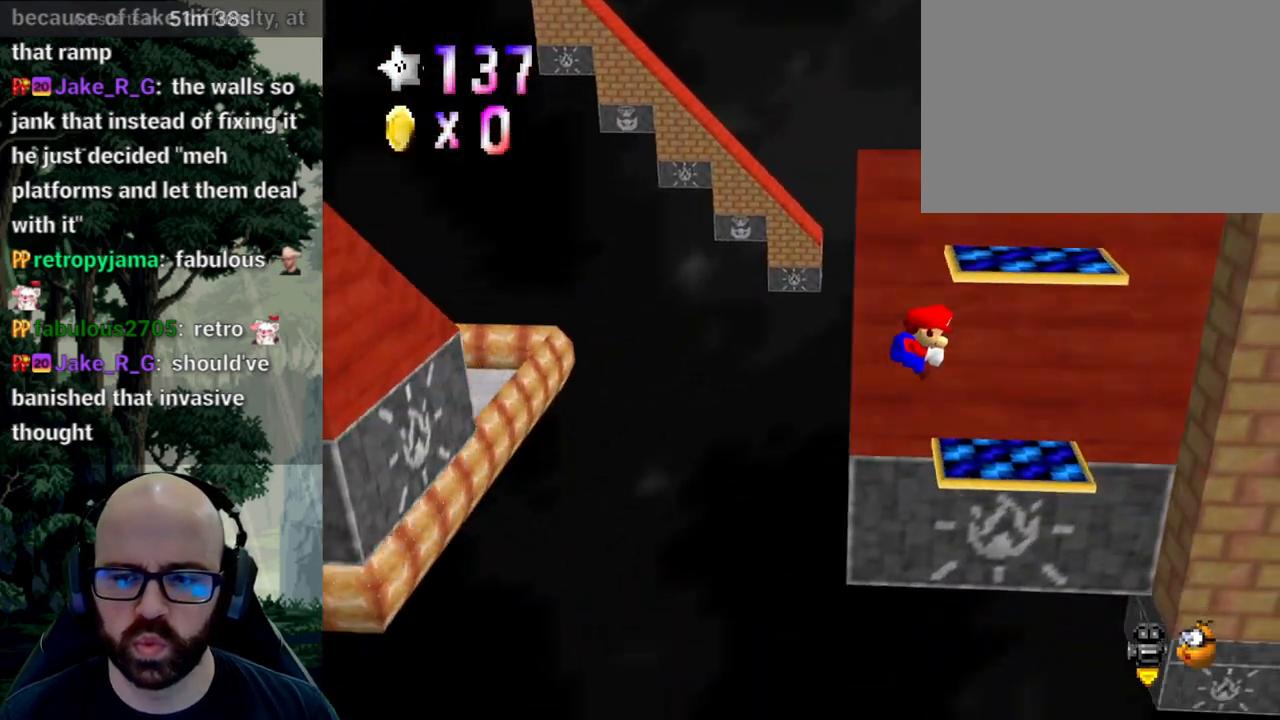
{"dt_ms": 500, "buttons": [], "left_stick": "left", "right_stick": "center", "events": [[317, "A", "down"], [483, "A", "up"]]}
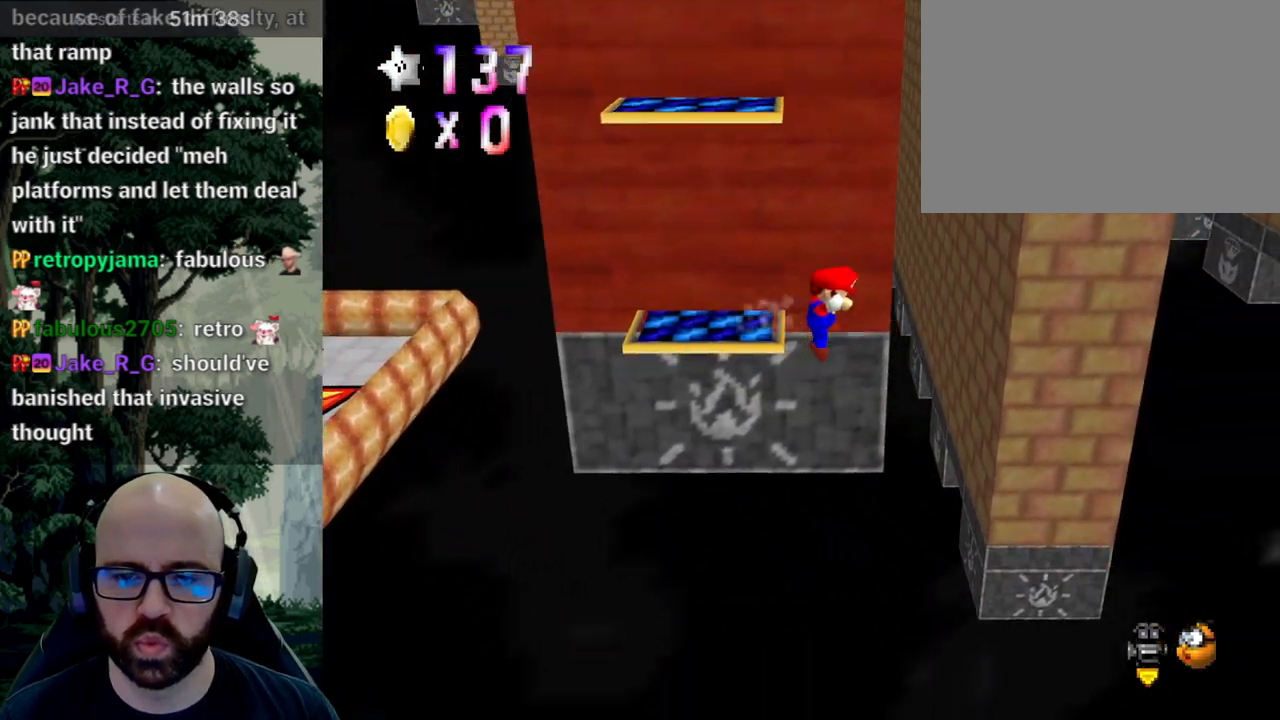
{"dt_ms": 500, "buttons": [], "left_stick": "center", "right_stick": "center", "events": [[33, "A", "down"], [133, "left_stick", "up-left"], [150, "A", "up"], [183, "A", "down"], [183, "right_stick", "down"], [233, "right_stick", "center"], [250, "A", "up"], [250, "left_stick", "left"], [383, "left_stick", "center"]]}
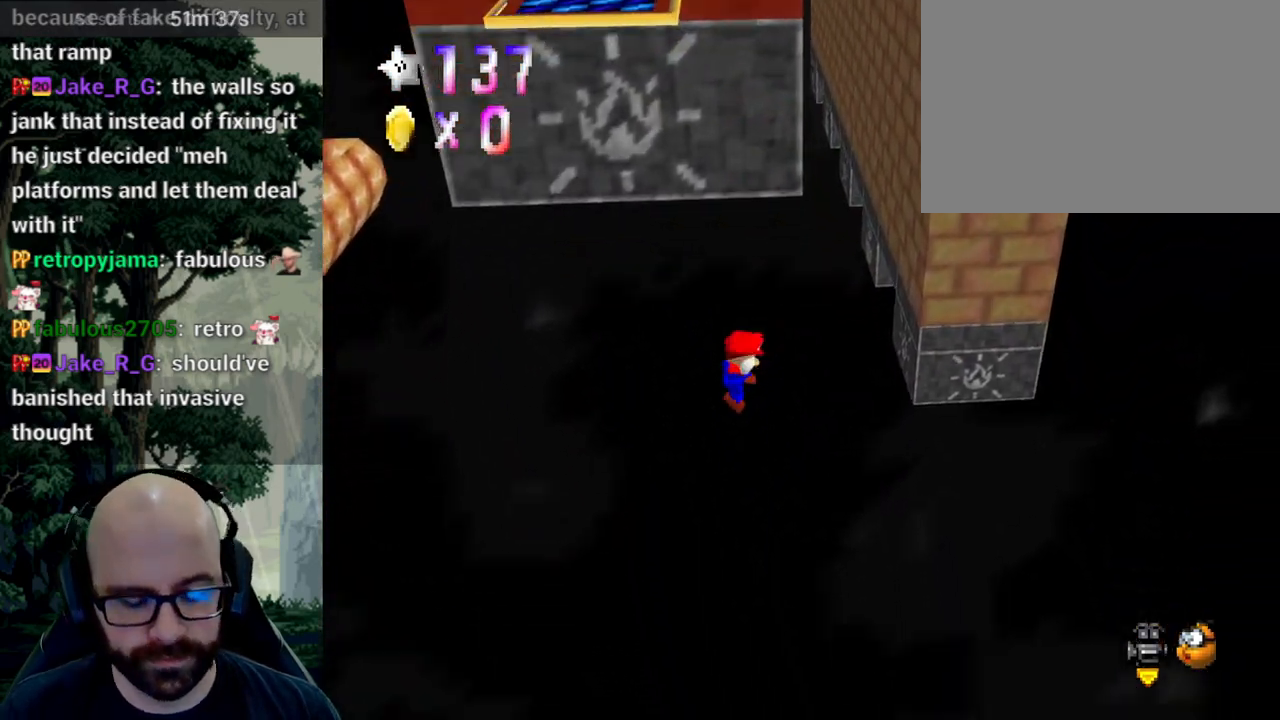
{"dt_ms": 500, "buttons": [], "left_stick": "center", "right_stick": "center", "events": []}
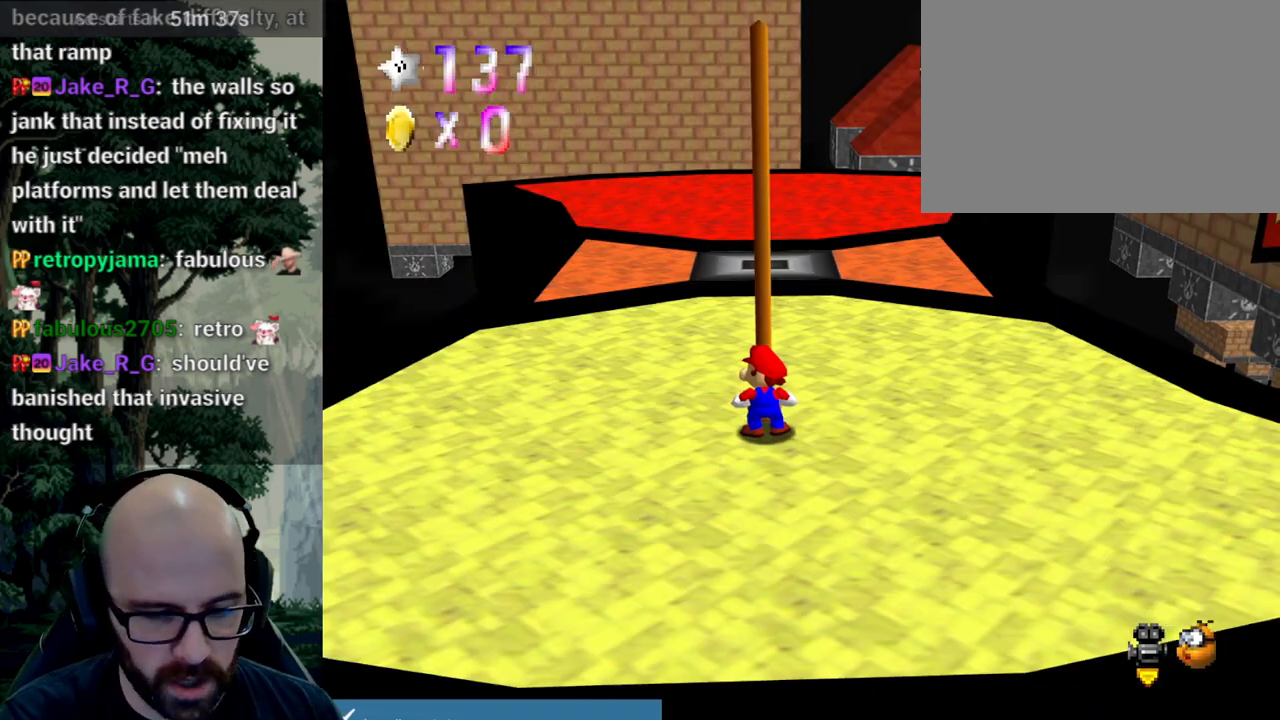
{"dt_ms": 500, "buttons": [], "left_stick": "up", "right_stick": "center", "events": [[300, "left_stick", "up"]]}
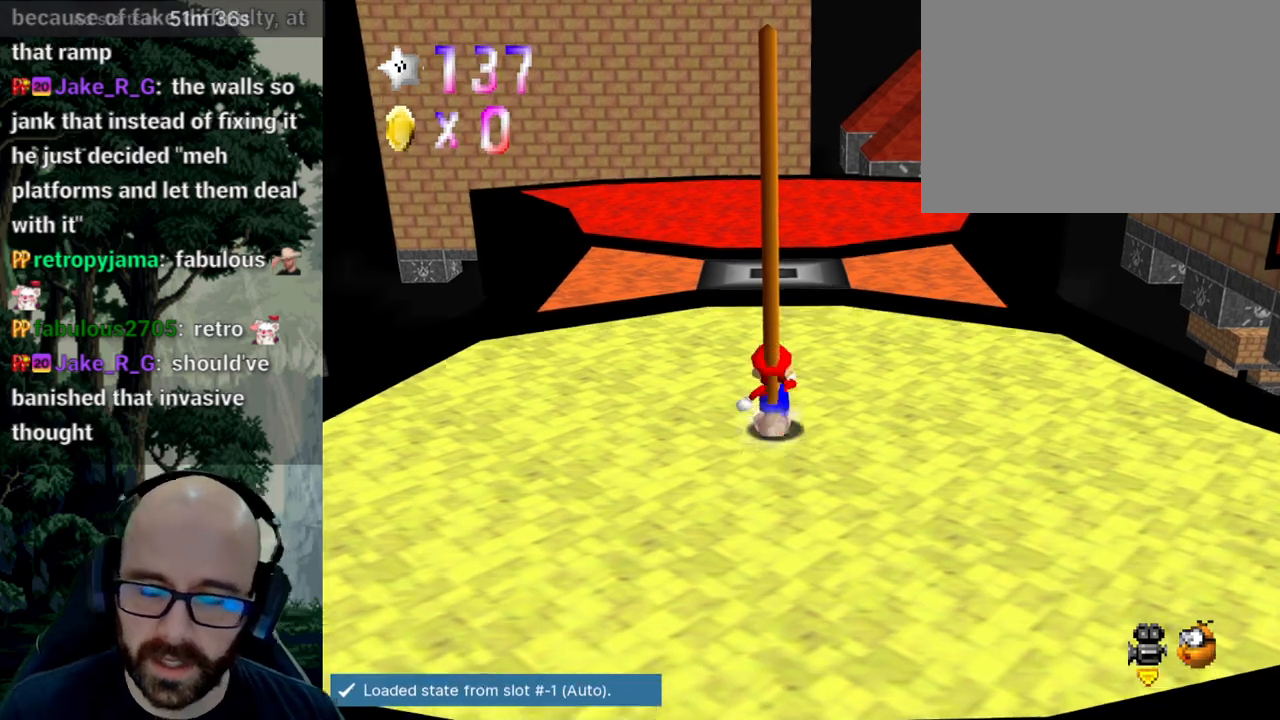
{"dt_ms": 500, "buttons": [], "left_stick": "up", "right_stick": "center", "events": []}
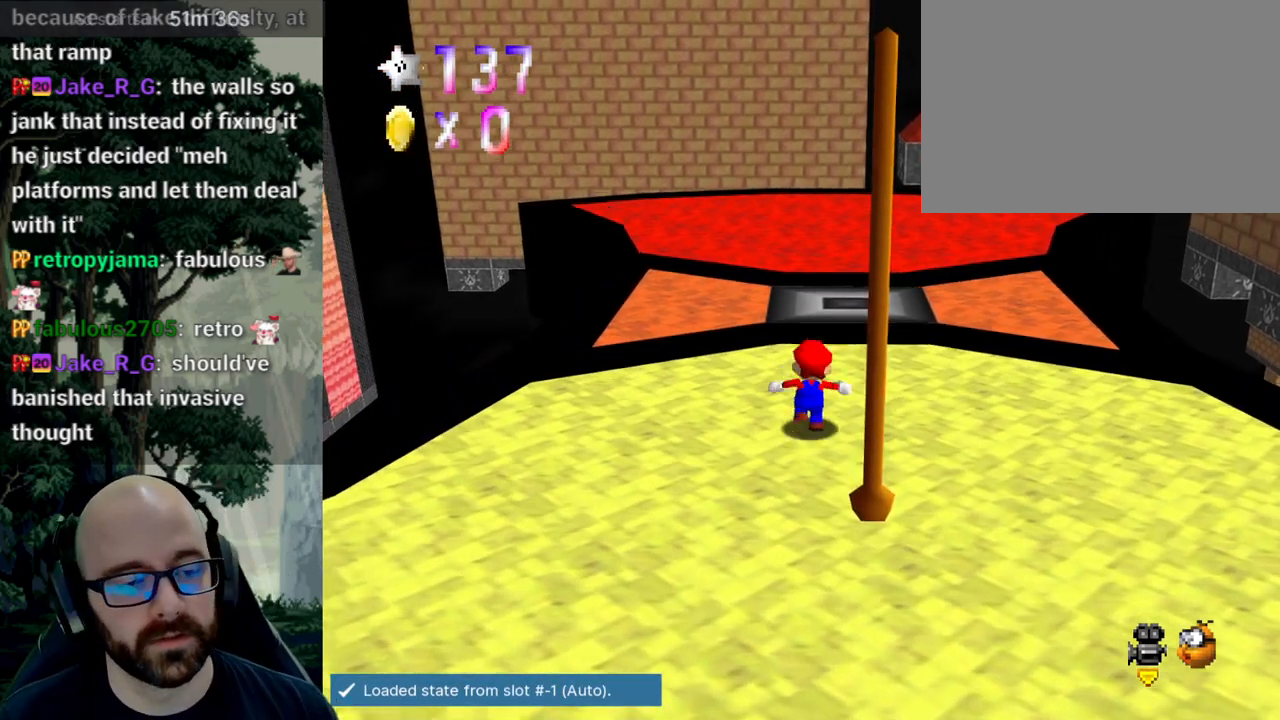
{"dt_ms": 500, "buttons": ["X"], "left_stick": "up-left", "right_stick": "center", "events": [[17, "A", "down"], [17, "right_stick", "down"], [133, "A", "up"], [133, "right_stick", "center"], [300, "left_stick", "up-left"], [383, "X", "down"], [383, "right_stick", "left"], [450, "right_stick", "center"]]}
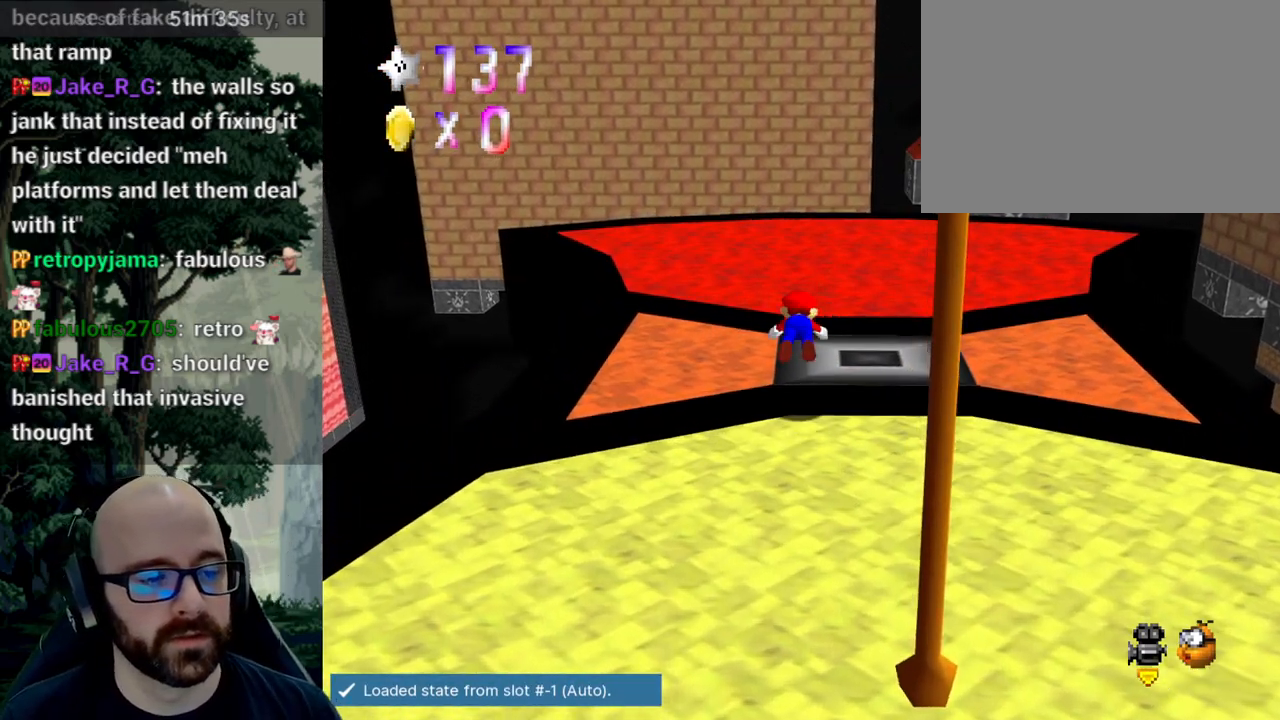
{"dt_ms": 500, "buttons": ["X"], "left_stick": "up-left", "right_stick": "center", "events": [[83, "A", "down"], [183, "A", "up"], [233, "A", "down"], [317, "A", "up"]]}
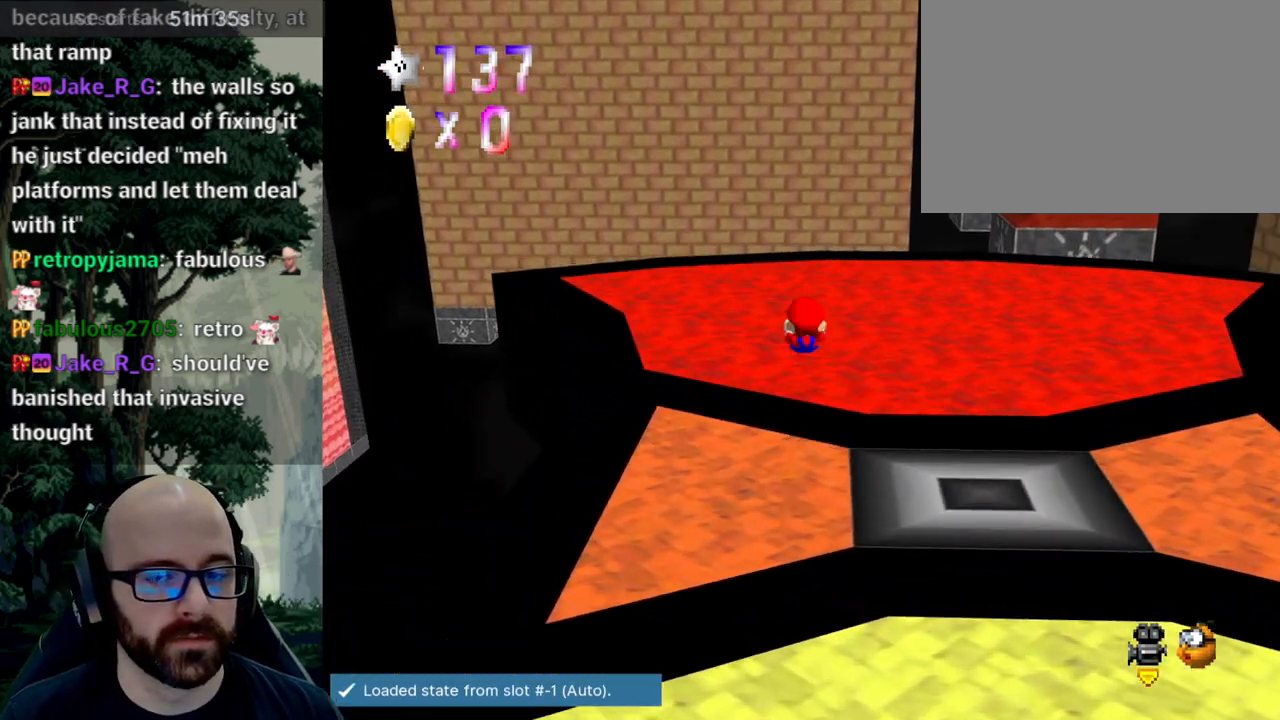
{"dt_ms": 500, "buttons": [], "left_stick": "up-left", "right_stick": "center", "events": [[83, "right_stick", "left"], [183, "X", "up"], [183, "right_stick", "center"]]}
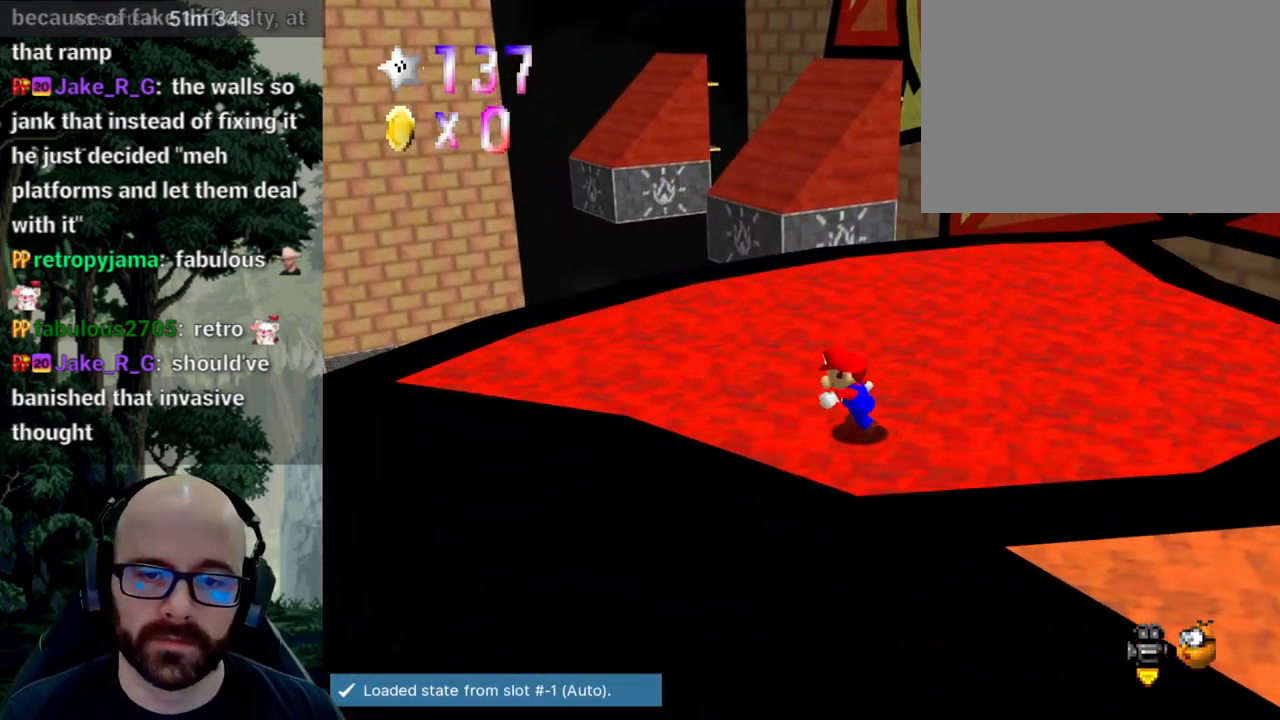
{"dt_ms": 500, "buttons": [], "left_stick": "up", "right_stick": "center", "events": [[400, "left_stick", "up"]]}
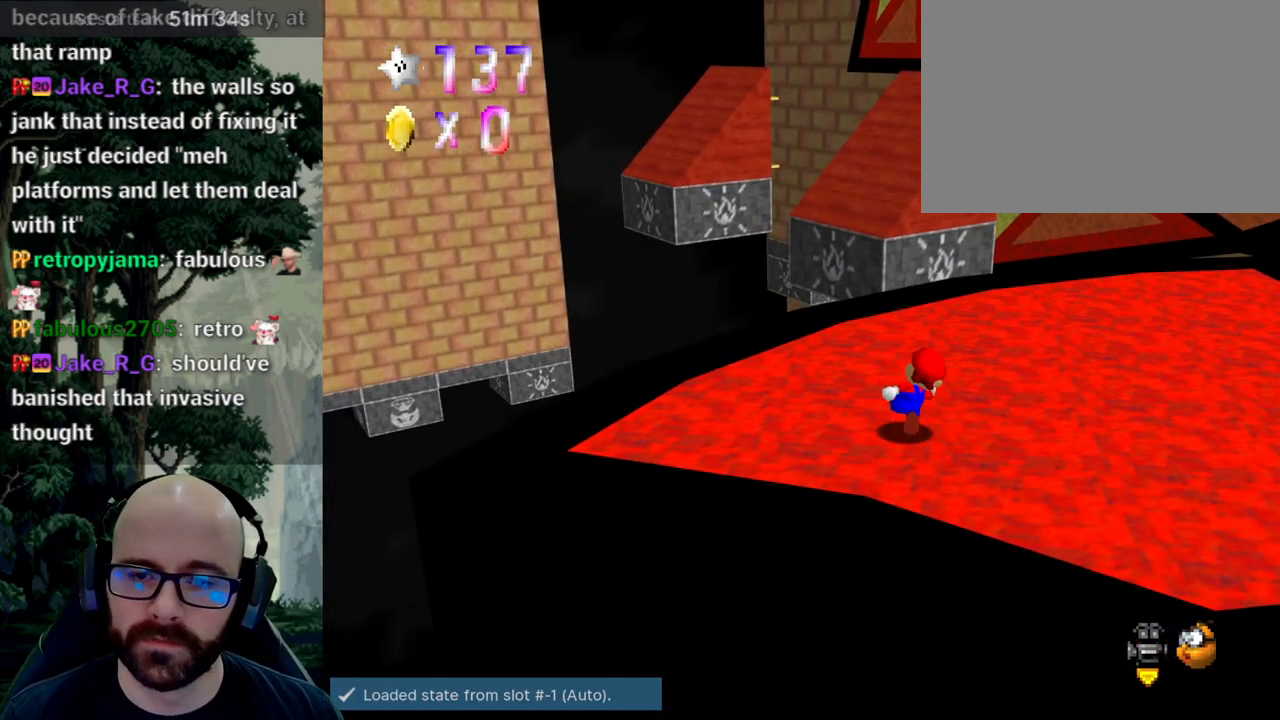
{"dt_ms": 500, "buttons": [], "left_stick": "up", "right_stick": "center", "events": [[133, "A", "down"], [383, "A", "up"]]}
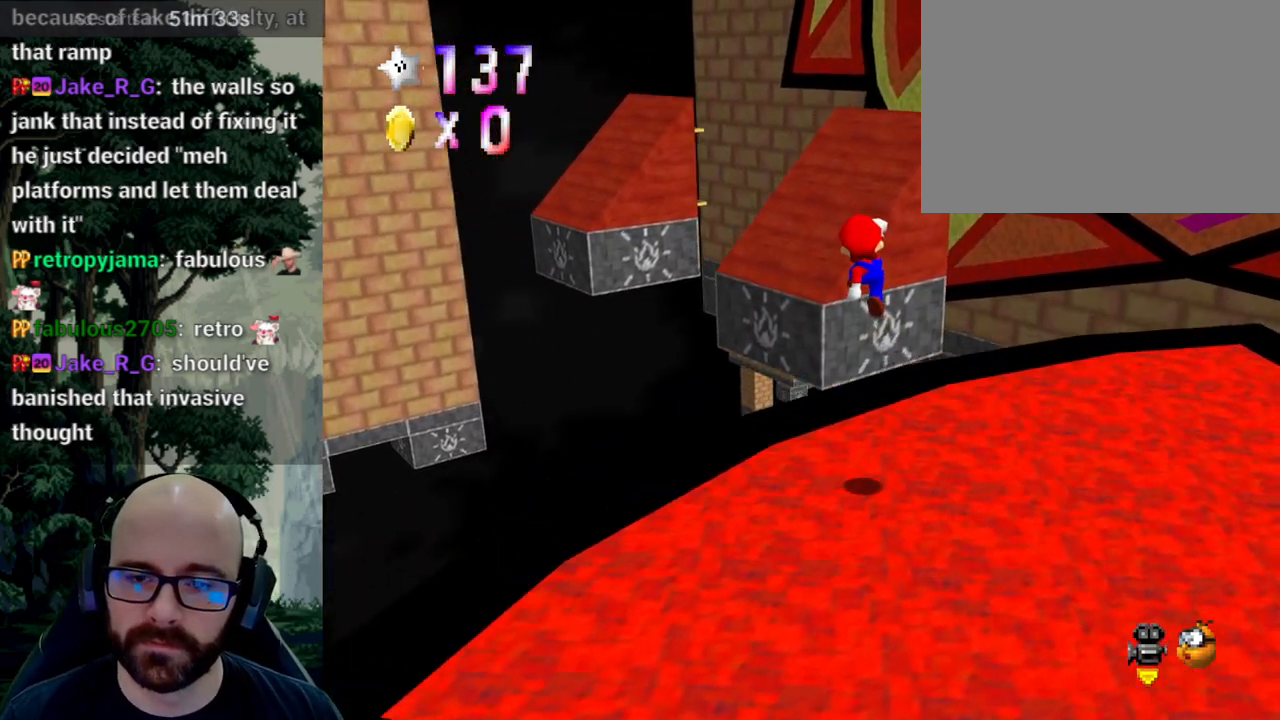
{"dt_ms": 500, "buttons": [], "left_stick": "up", "right_stick": "center", "events": [[200, "left_stick", "up-right"], [300, "left_stick", "up"]]}
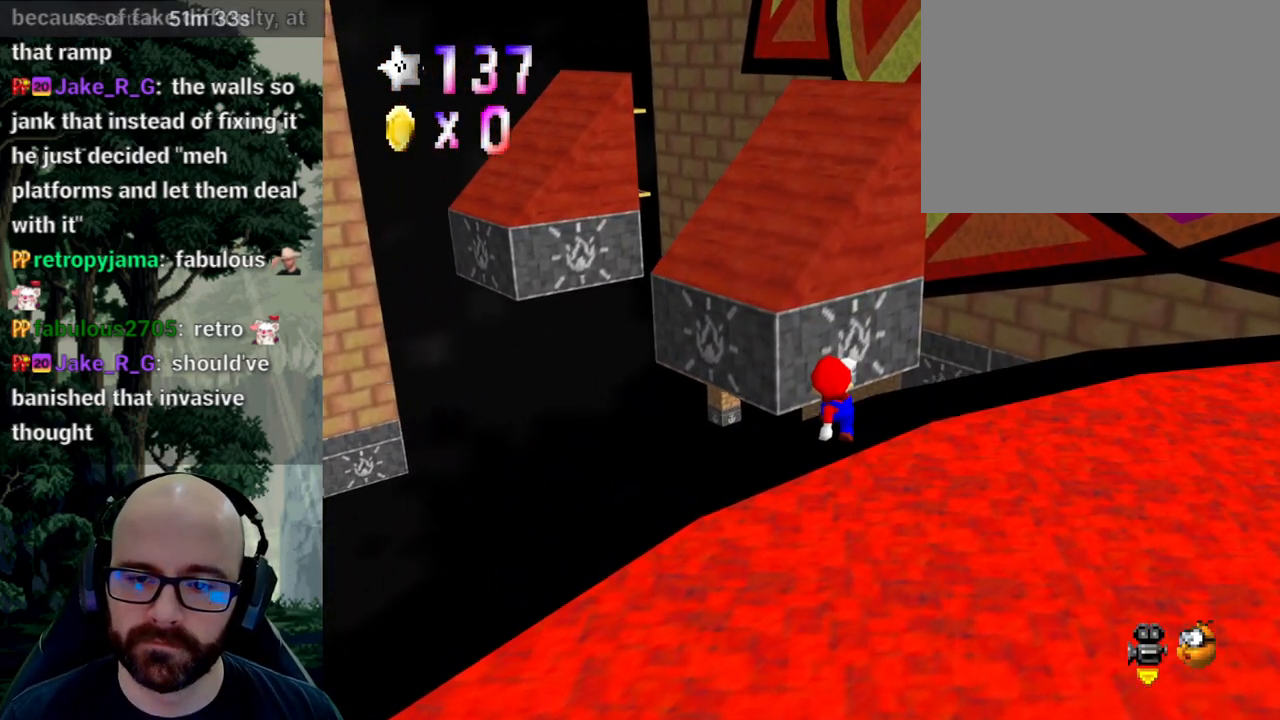
{"dt_ms": 500, "buttons": ["A"], "left_stick": "up-left", "right_stick": "down"}
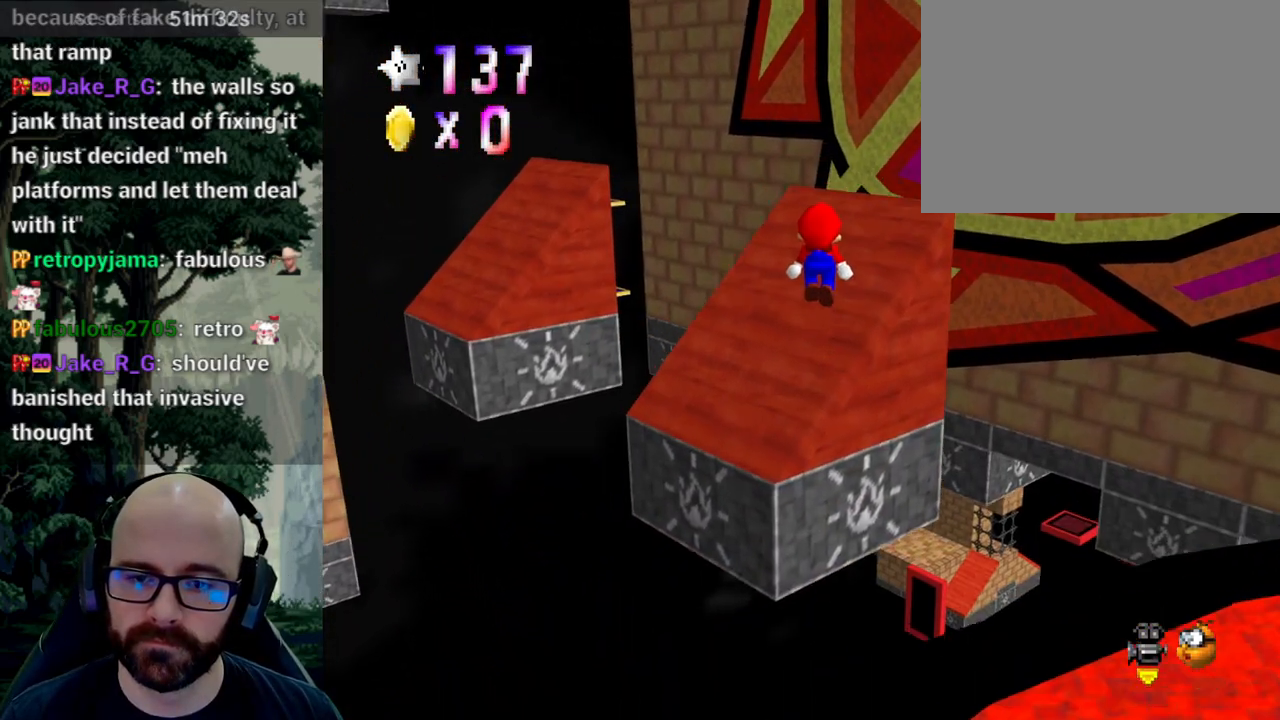
{"dt_ms": 500, "buttons": ["X"], "left_stick": "up", "right_stick": "center", "events": [[250, "right_stick", "center"], [267, "A", "up"], [367, "left_stick", "up"], [383, "X", "down"]]}
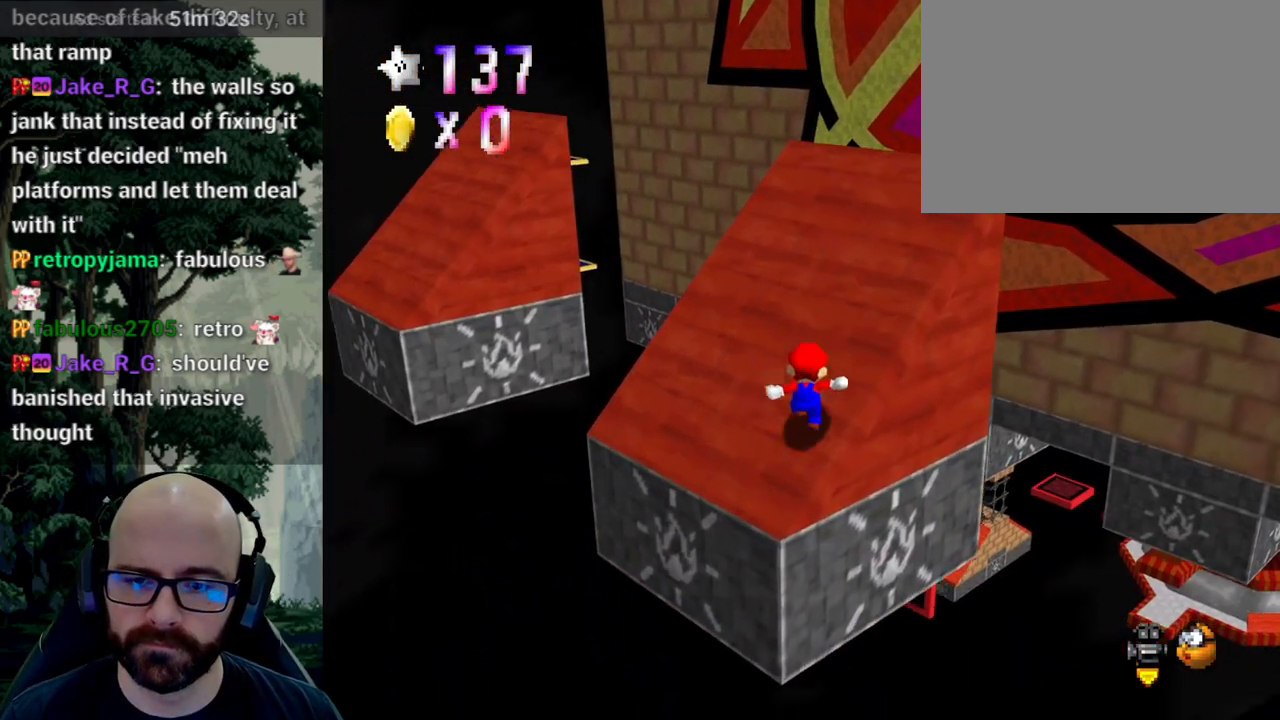
{"dt_ms": 500, "buttons": ["A"], "left_stick": "right", "right_stick": "center", "events": [[67, "X", "up"], [83, "A", "down"], [117, "left_stick", "right"], [200, "right_stick", "down"], [317, "right_stick", "center"]]}